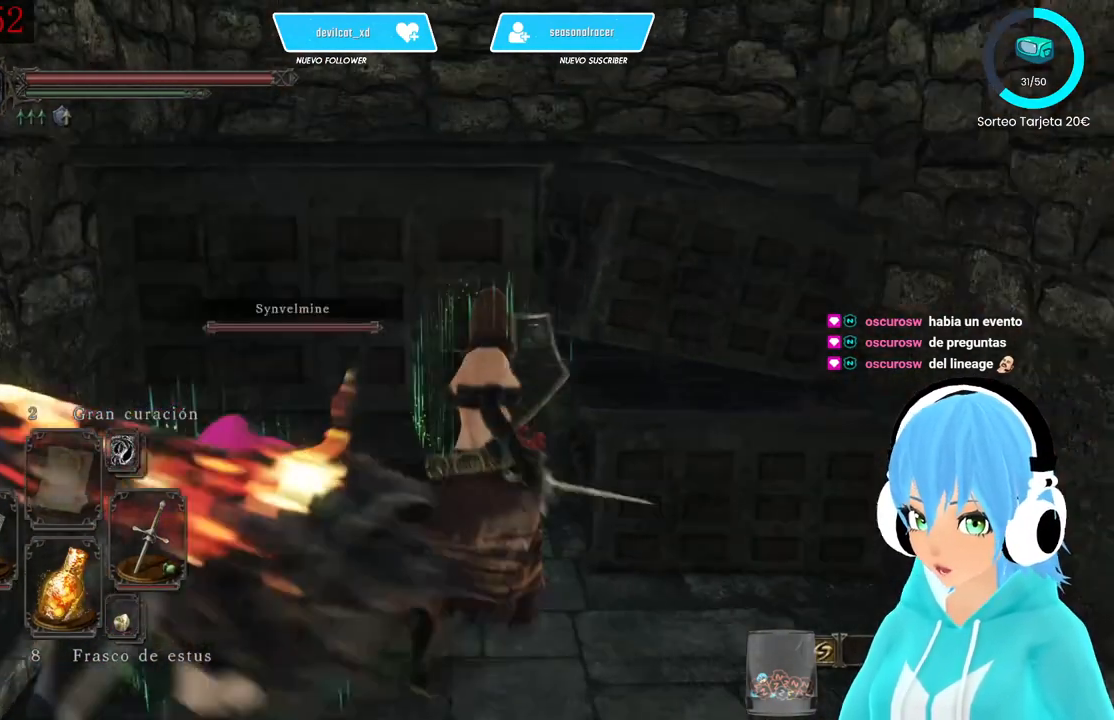
Gameplay with a controller (Xbox layout); each line is a JSON object with the inputs held at the frame after it. "events" lists button and stick changes between this image and that frame as [ms after this image, input, new state], when the widget could be followed in between.
{"buttons": ["L1"], "left_stick": "center", "right_stick": "center", "events": [[333, "left_stick", "center"]]}
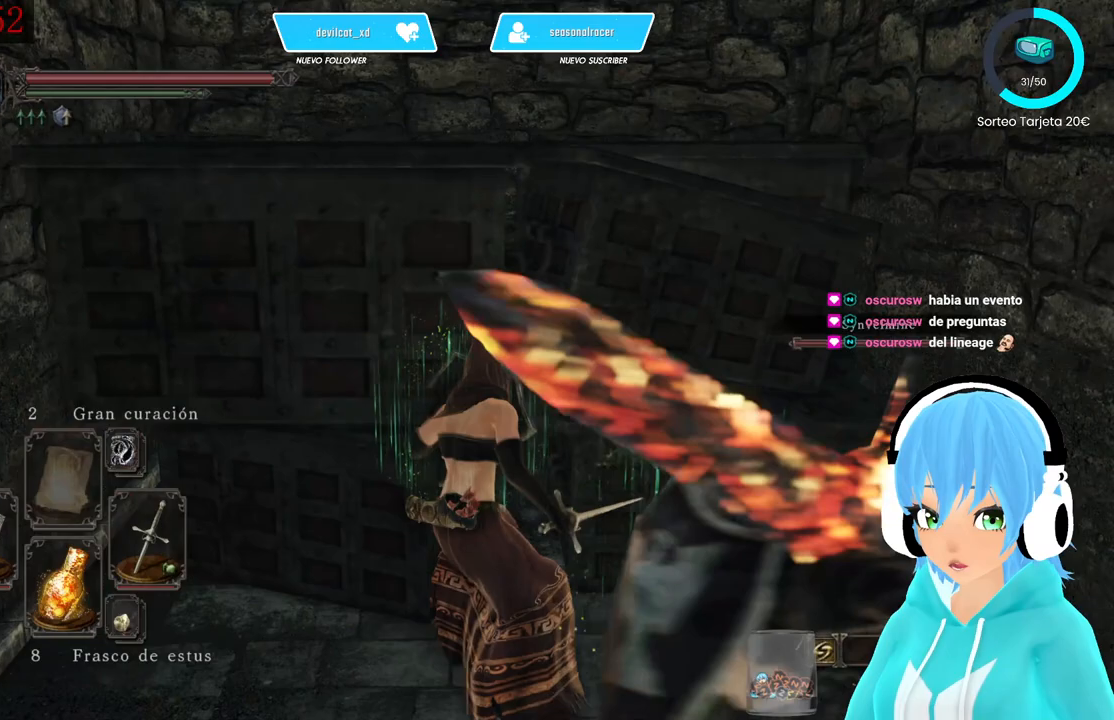
{"buttons": ["L1"], "left_stick": "center", "right_stick": "center", "events": []}
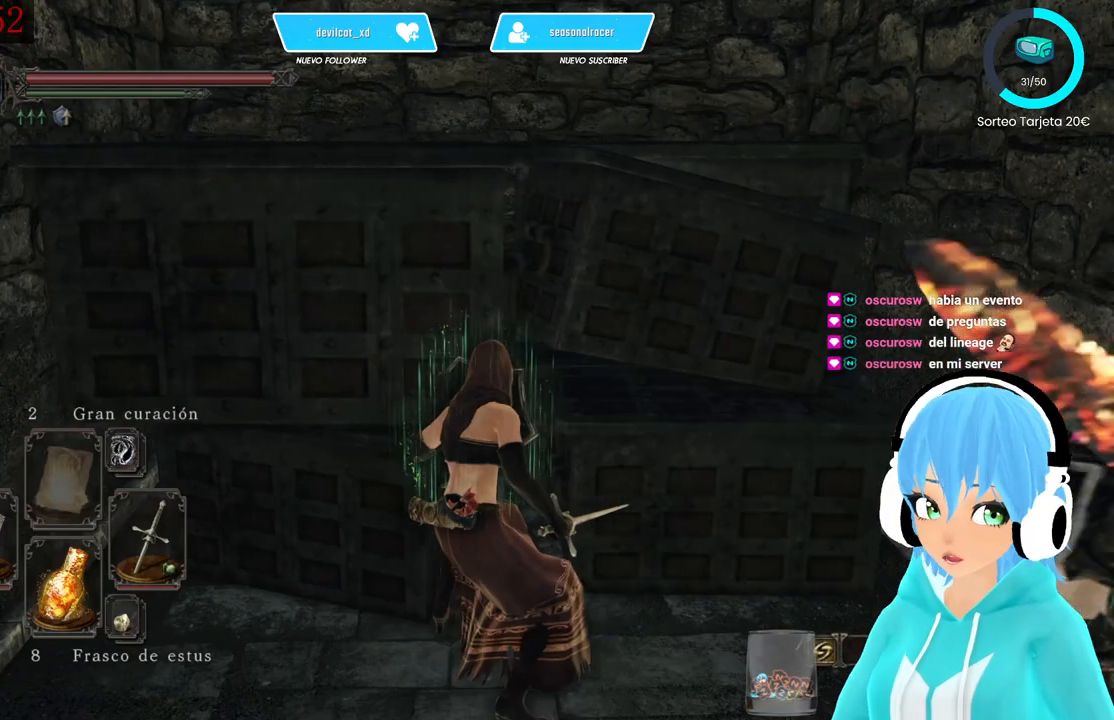
{"buttons": ["L1"], "left_stick": "center", "right_stick": "down-left", "events": [[500, "right_stick", "down-left"]]}
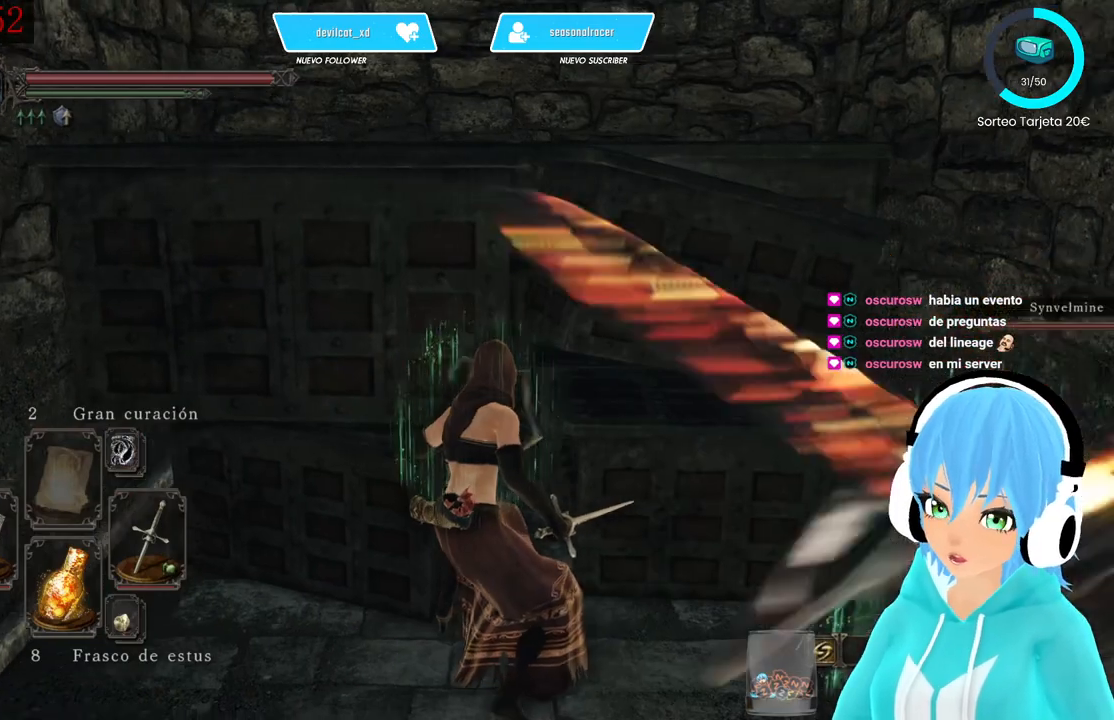
{"buttons": ["L1"], "left_stick": "center", "right_stick": "down-left", "events": [[83, "left_stick", "up-left"], [333, "left_stick", "center"]]}
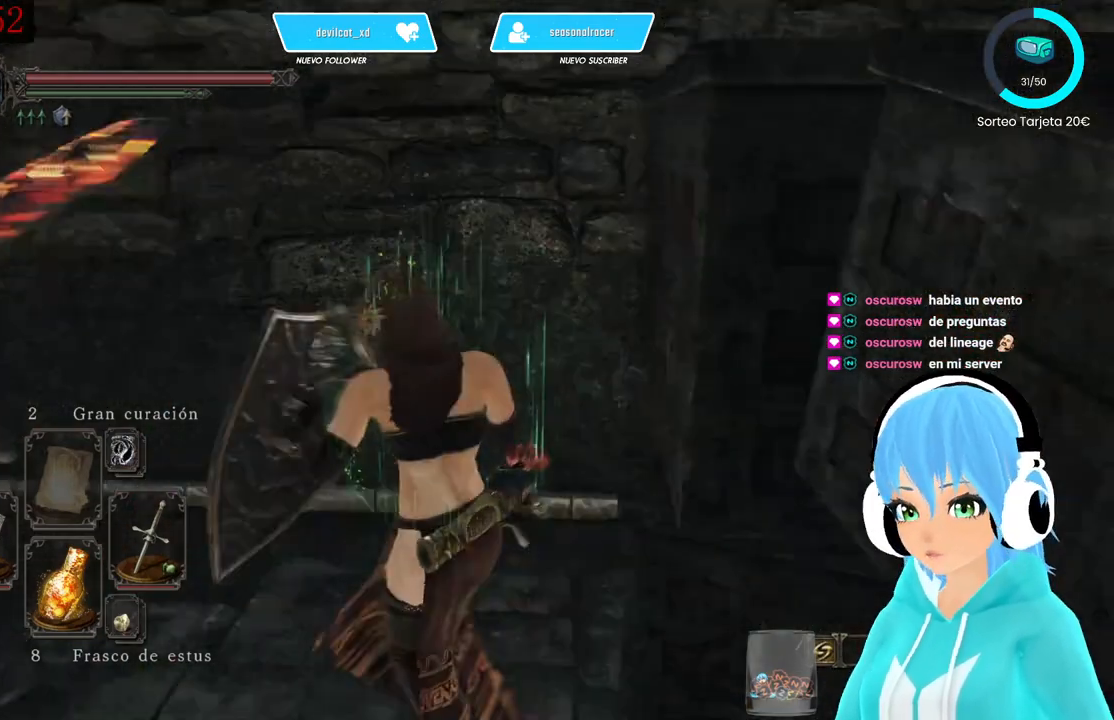
{"buttons": ["L1"], "left_stick": "up", "right_stick": "left", "events": [[167, "left_stick", "up-left"], [250, "right_stick", "center"], [333, "right_stick", "left"], [500, "left_stick", "up"]]}
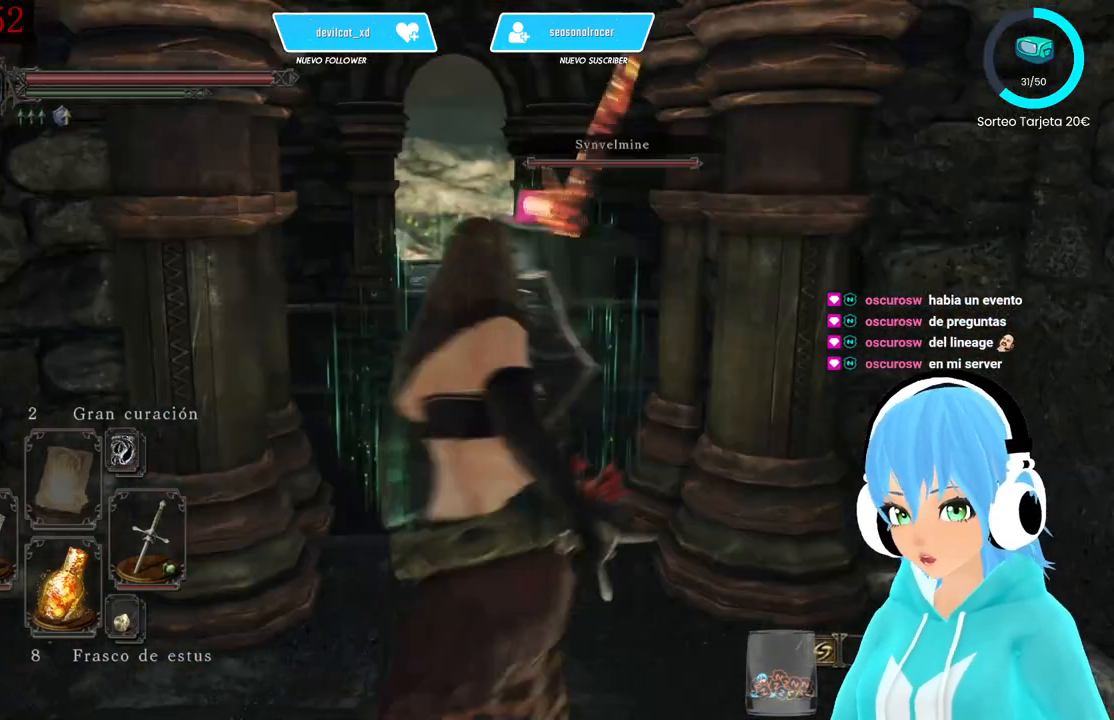
{"buttons": ["L1"], "left_stick": "up", "right_stick": "center", "events": [[83, "right_stick", "center"], [167, "right_stick", "left"], [250, "right_stick", "center"], [333, "right_stick", "right"], [417, "right_stick", "center"]]}
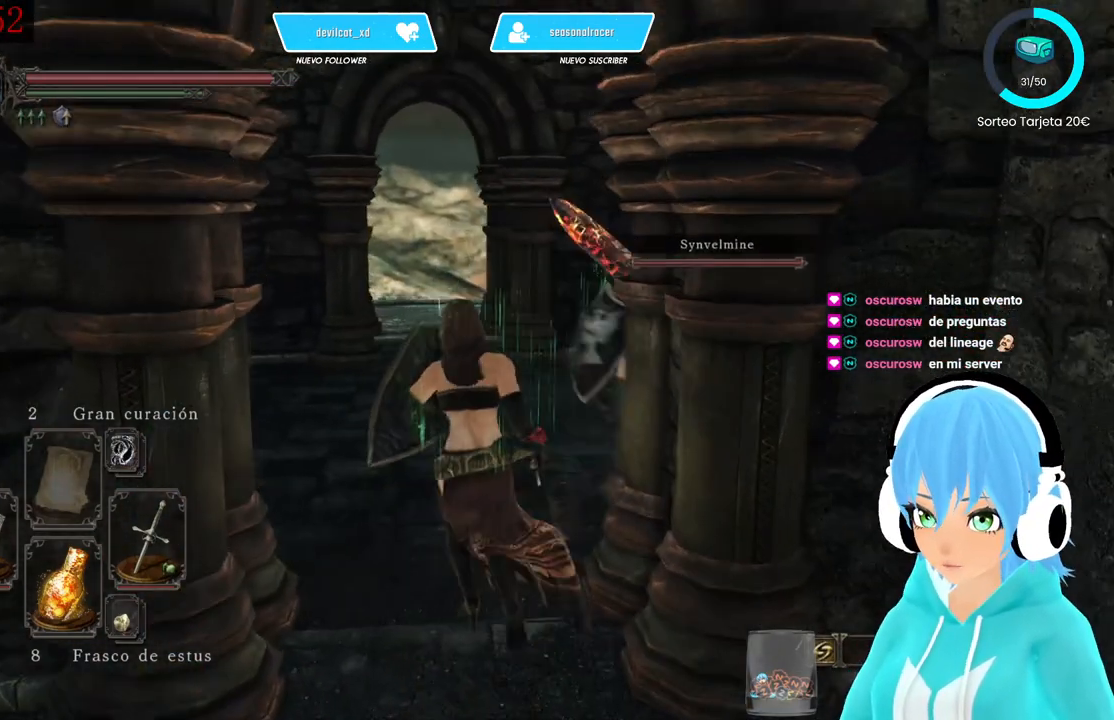
{"buttons": ["L1"], "left_stick": "up", "right_stick": "right", "events": [[167, "right_stick", "right"]]}
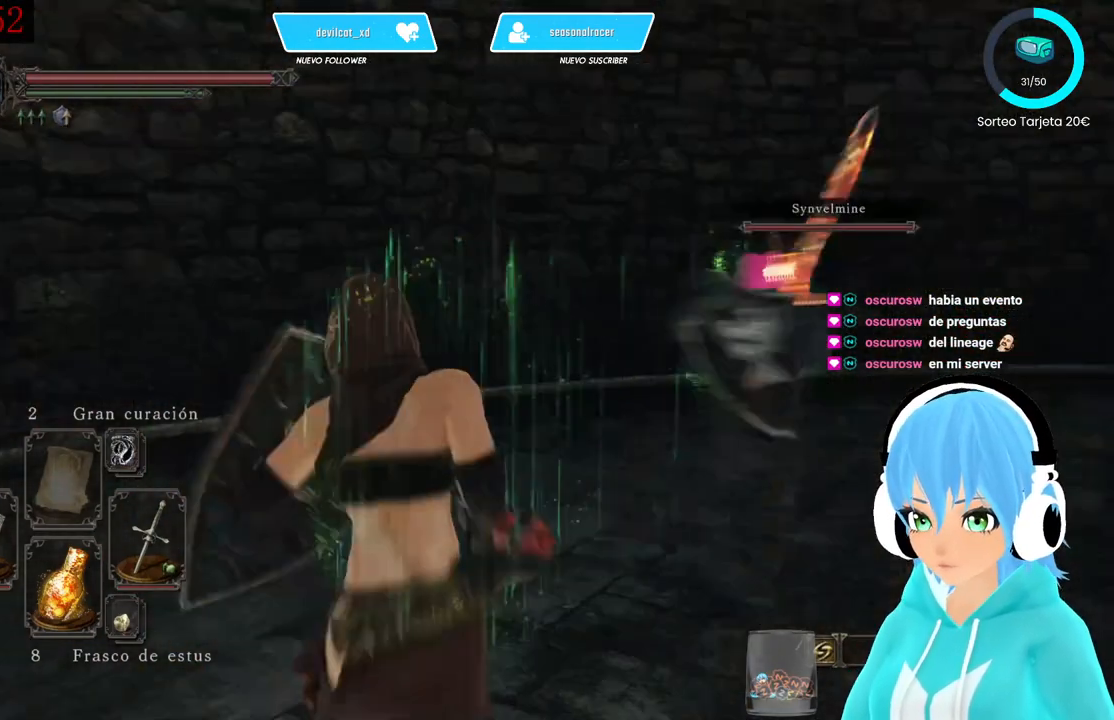
{"buttons": ["L1"], "left_stick": "up", "right_stick": "right", "events": [[167, "right_stick", "center"], [333, "right_stick", "right"]]}
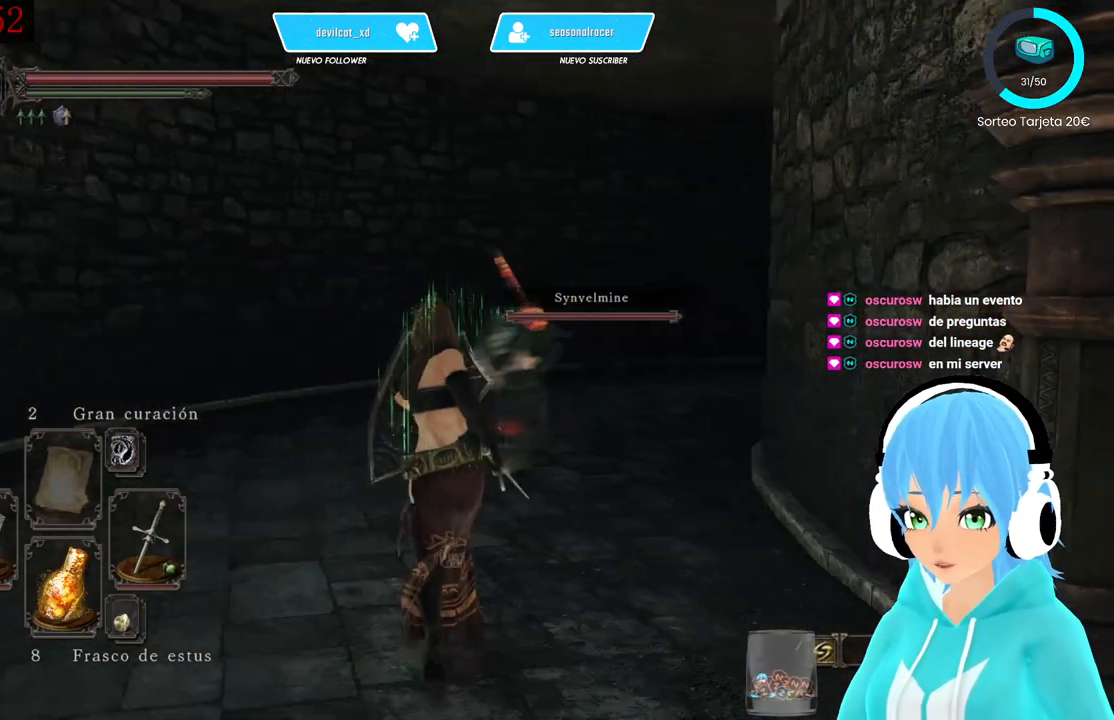
{"buttons": [], "left_stick": "up-left", "right_stick": "center", "events": [[83, "right_stick", "center"], [250, "right_stick", "right"], [417, "L1", "up"], [417, "right_stick", "center"], [500, "left_stick", "up-left"]]}
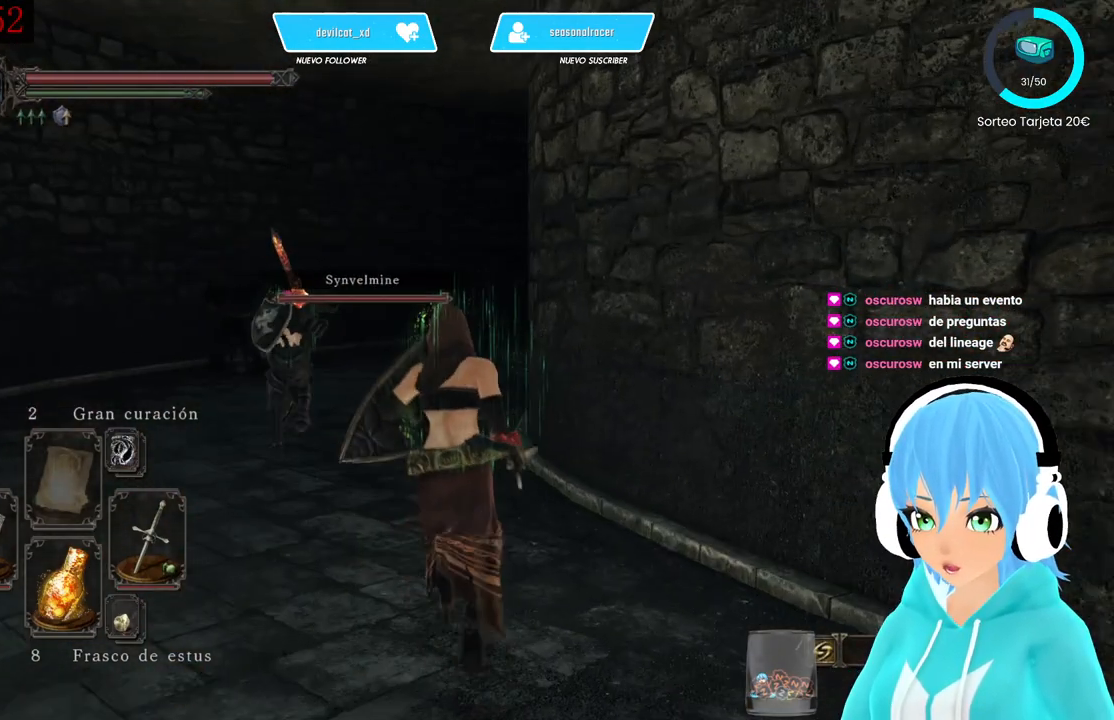
{"buttons": [], "left_stick": "up-left", "right_stick": "center", "events": []}
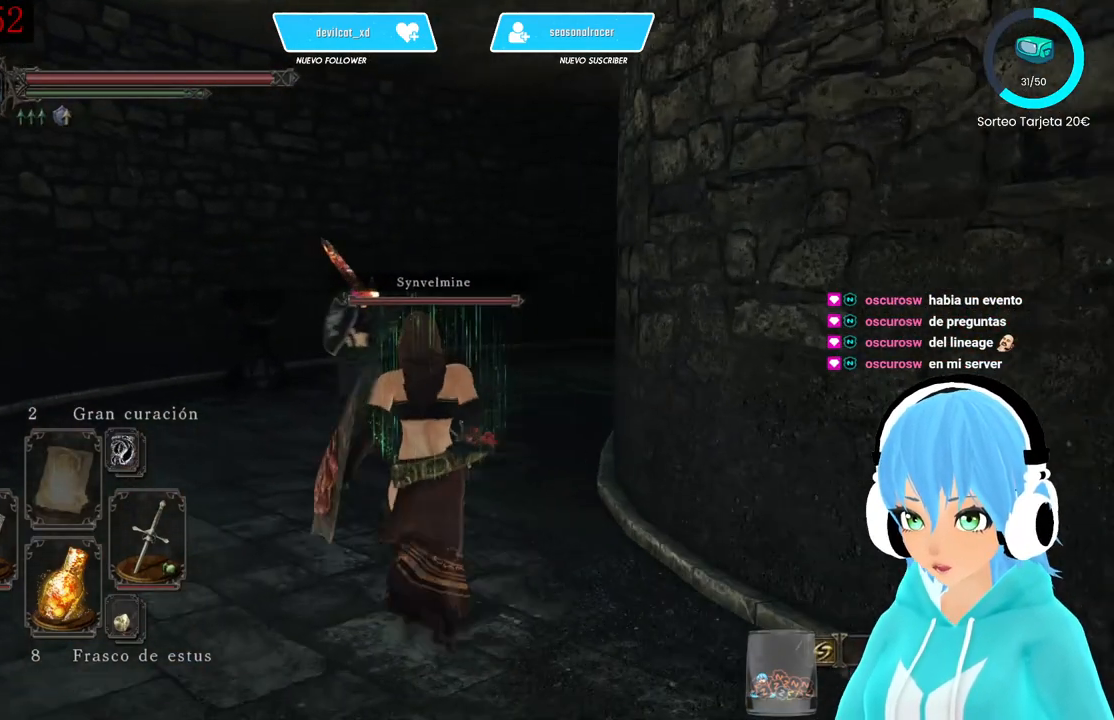
{"buttons": [], "left_stick": "up", "right_stick": "center", "events": [[83, "left_stick", "up"]]}
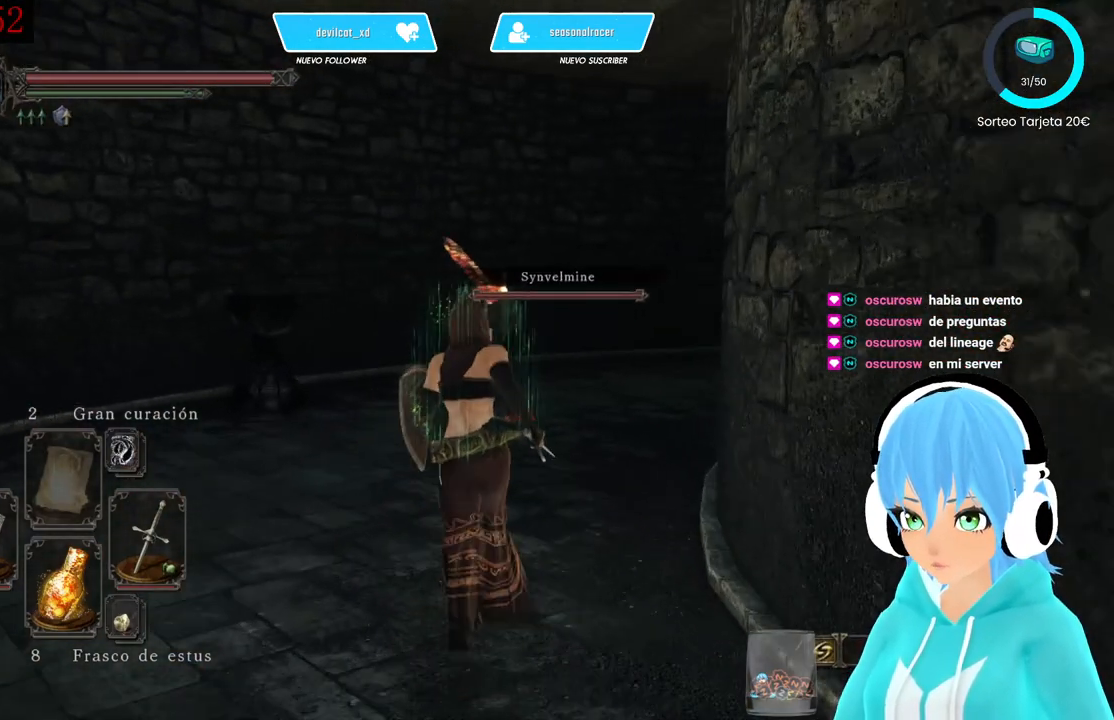
{"buttons": [], "left_stick": "up", "right_stick": "center", "events": []}
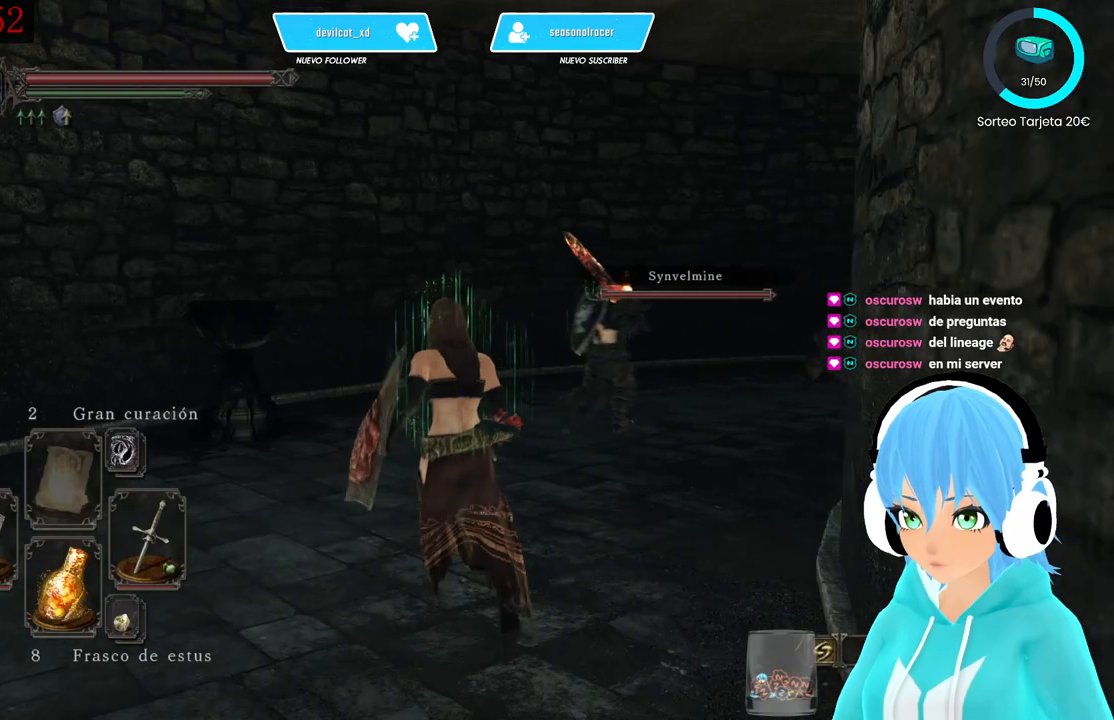
{"buttons": [], "left_stick": "up", "right_stick": "down", "events": [[83, "right_stick", "down-left"], [167, "right_stick", "up-right"], [250, "right_stick", "center"], [417, "right_stick", "down"]]}
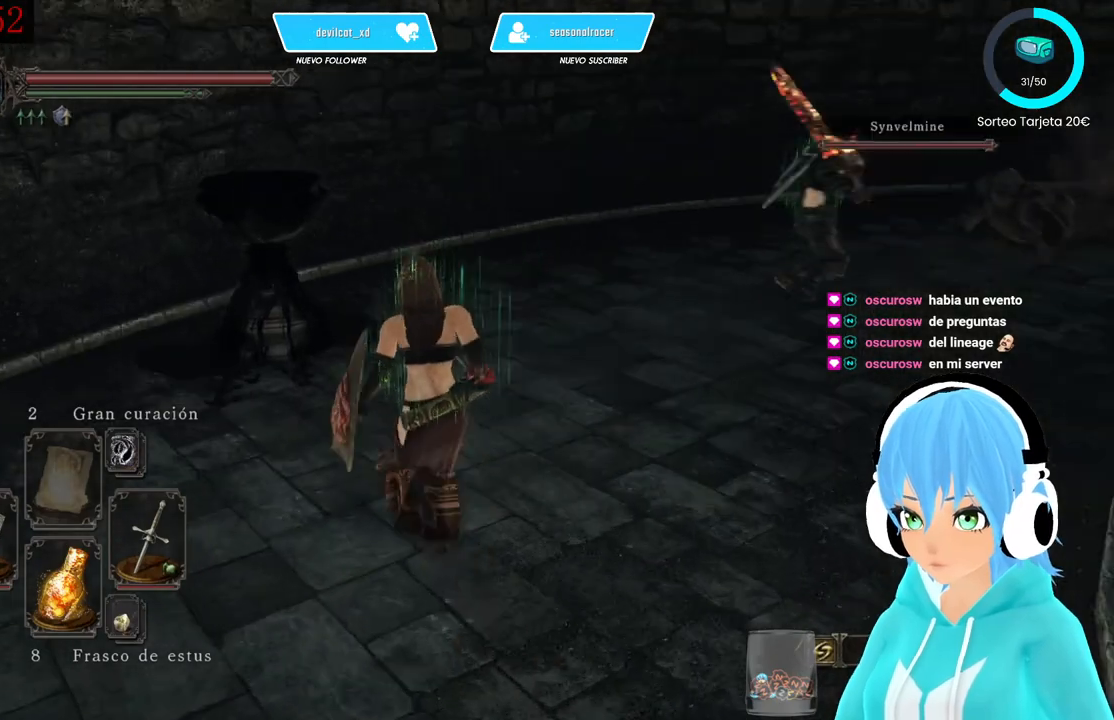
{"buttons": [], "left_stick": "up", "right_stick": "center", "events": [[83, "right_stick", "center"]]}
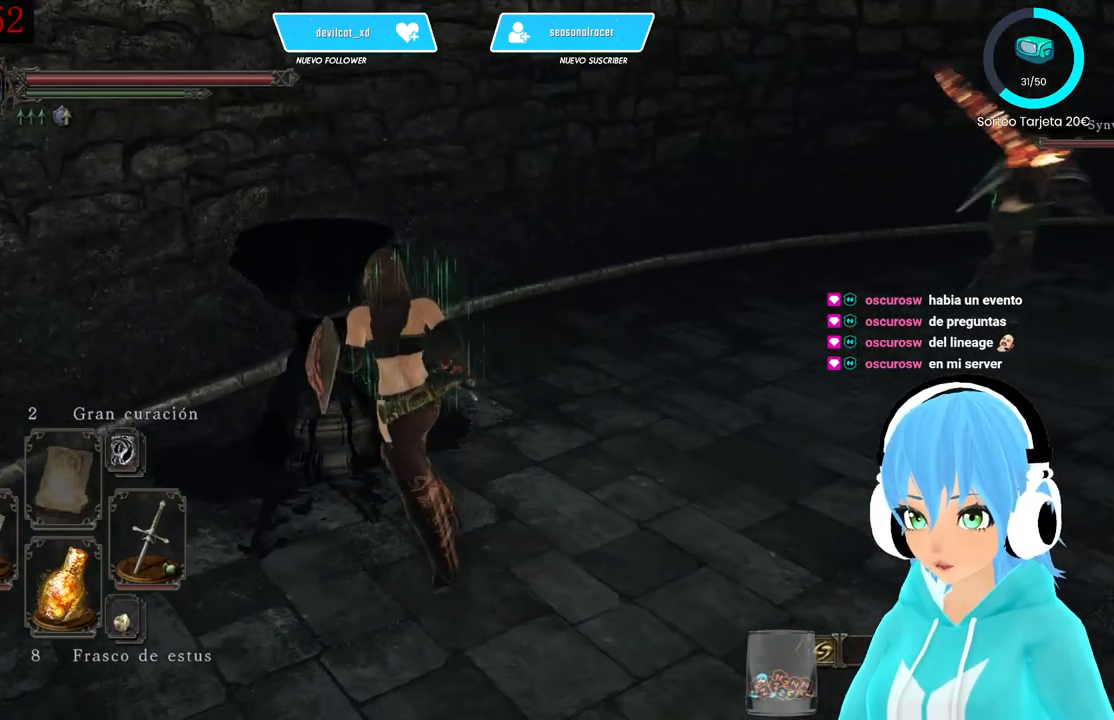
{"buttons": [], "left_stick": "center", "right_stick": "right", "events": [[167, "A", "down"], [250, "A", "up"], [250, "left_stick", "center"], [417, "right_stick", "right"]]}
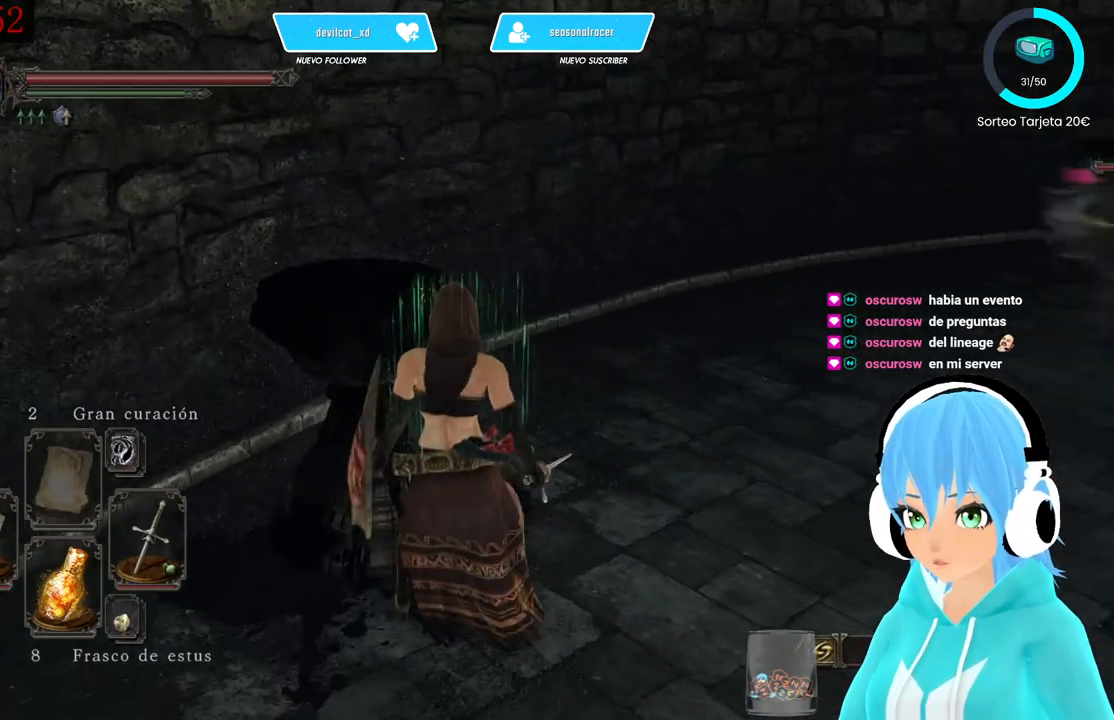
{"buttons": [], "left_stick": "up-right", "right_stick": "center", "events": [[83, "left_stick", "up-right"], [333, "right_stick", "center"]]}
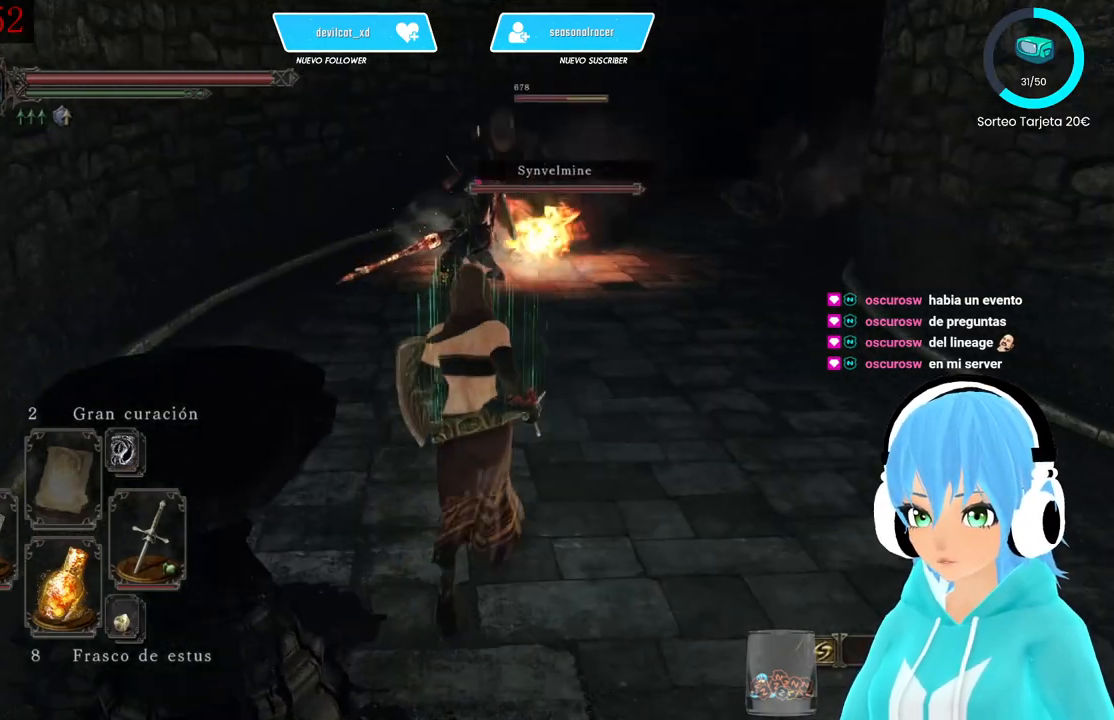
{"buttons": [], "left_stick": "up-right", "right_stick": "center", "events": []}
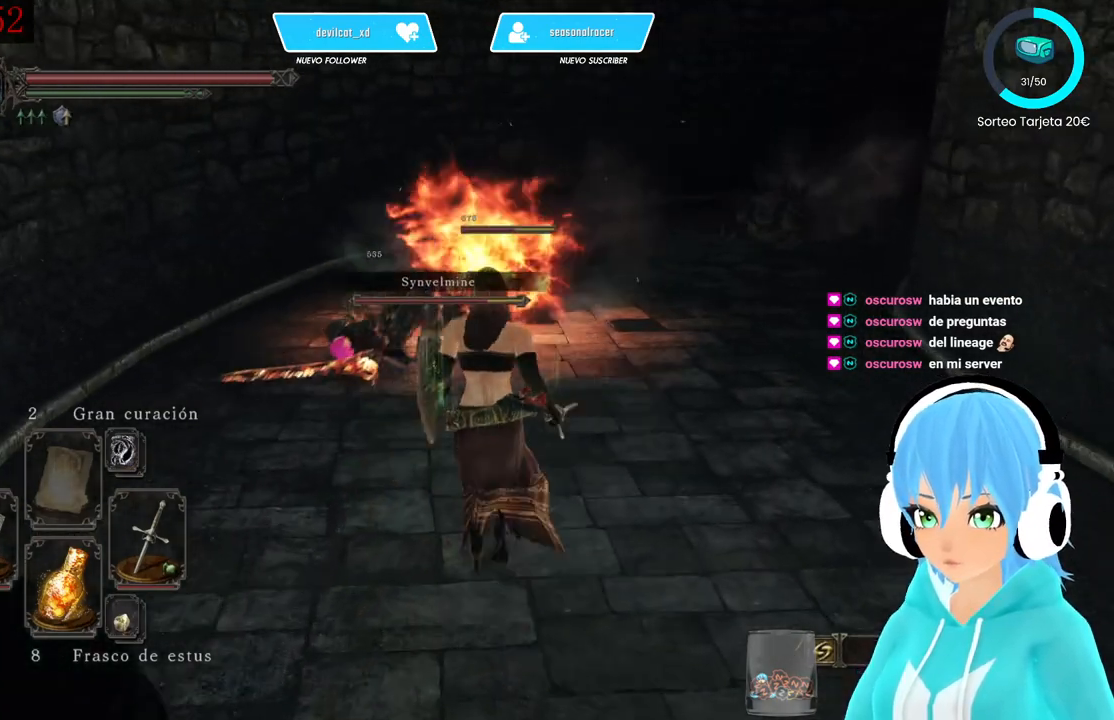
{"buttons": ["L1"], "left_stick": "up-right", "right_stick": "center", "events": [[83, "R3", "down"], [167, "L1", "down"], [167, "R3", "up"]]}
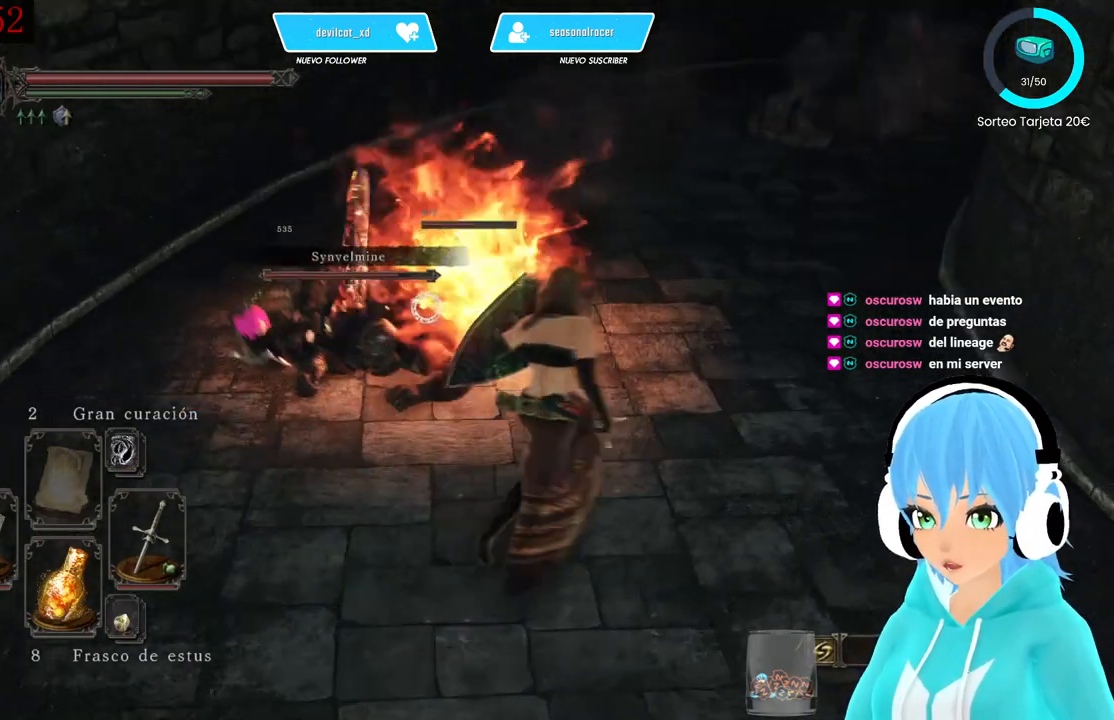
{"buttons": [], "left_stick": "up", "right_stick": "center", "events": [[333, "L1", "up"], [333, "left_stick", "up"]]}
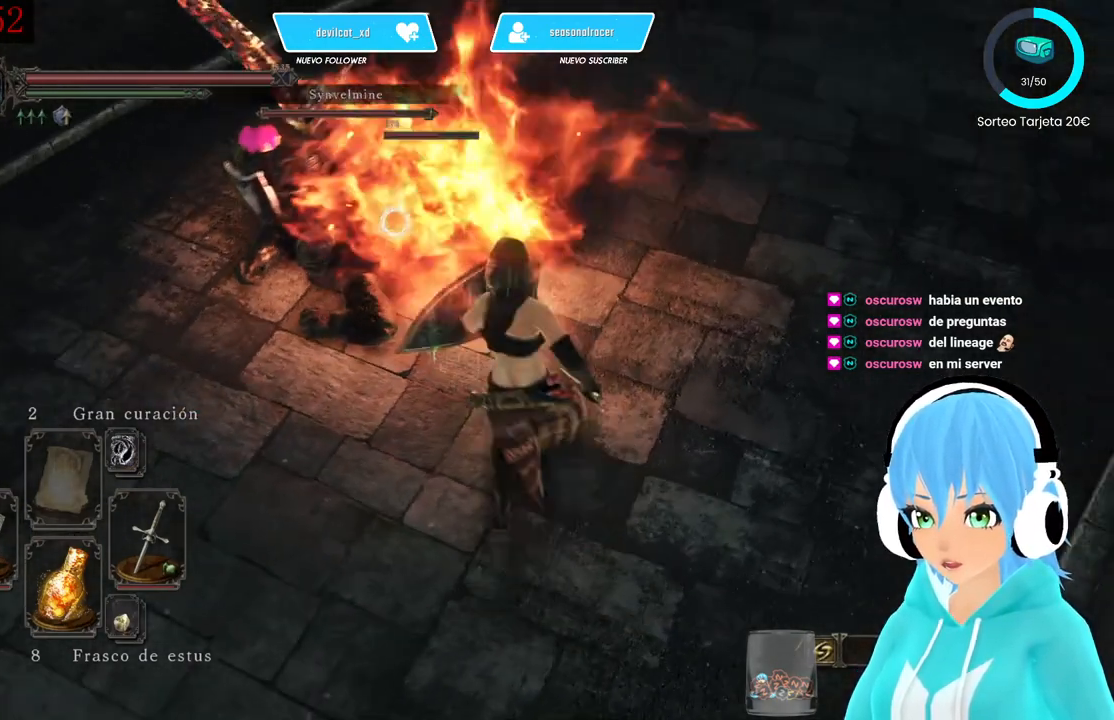
{"buttons": [], "left_stick": "down-left", "right_stick": "center", "events": [[83, "left_stick", "down-left"]]}
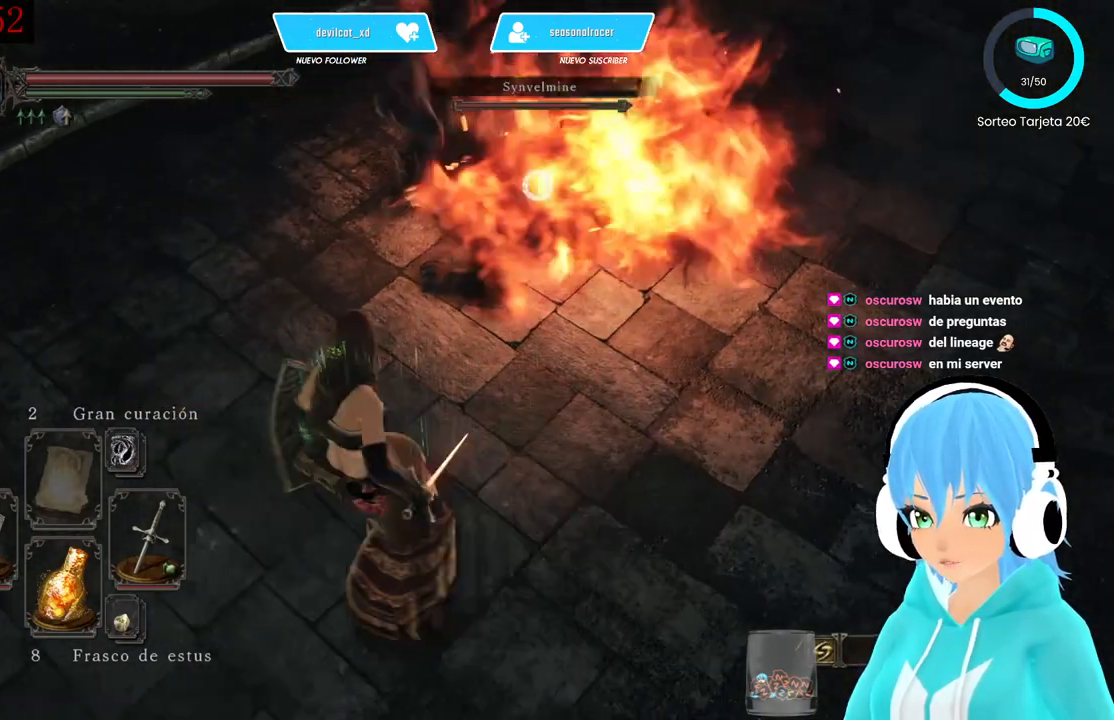
{"buttons": ["L1"], "left_stick": "down", "right_stick": "center", "events": [[417, "L1", "down"], [417, "left_stick", "down"]]}
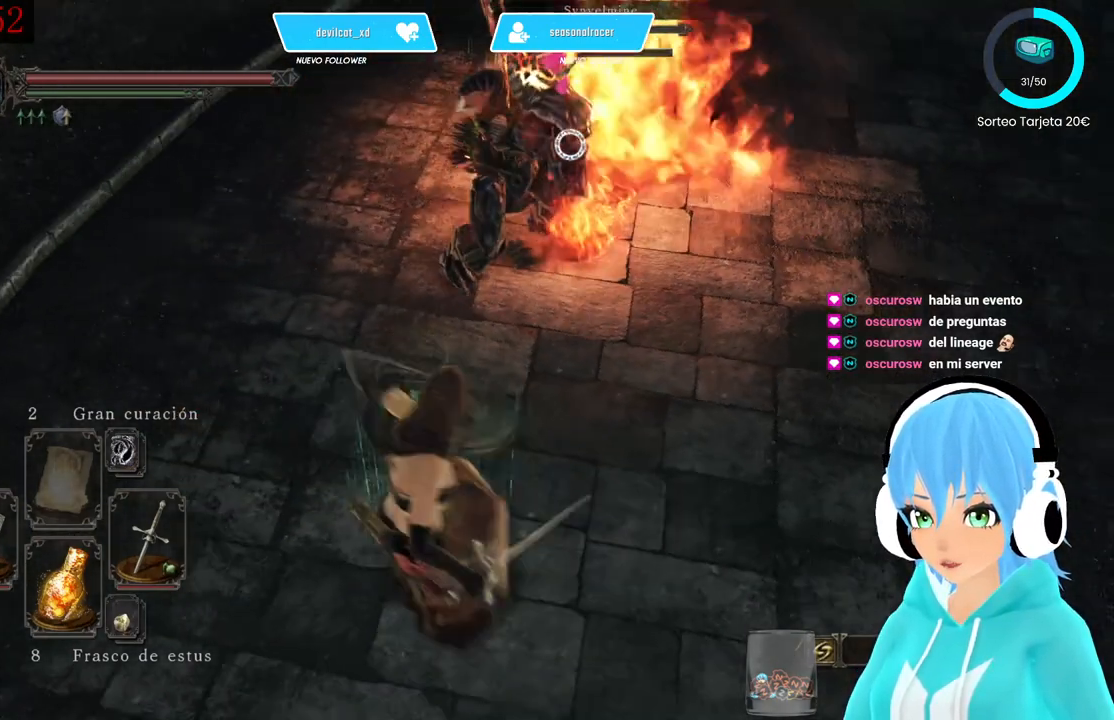
{"buttons": ["L1"], "left_stick": "up-right", "right_stick": "center", "events": [[167, "left_stick", "down-right"], [500, "left_stick", "up-right"]]}
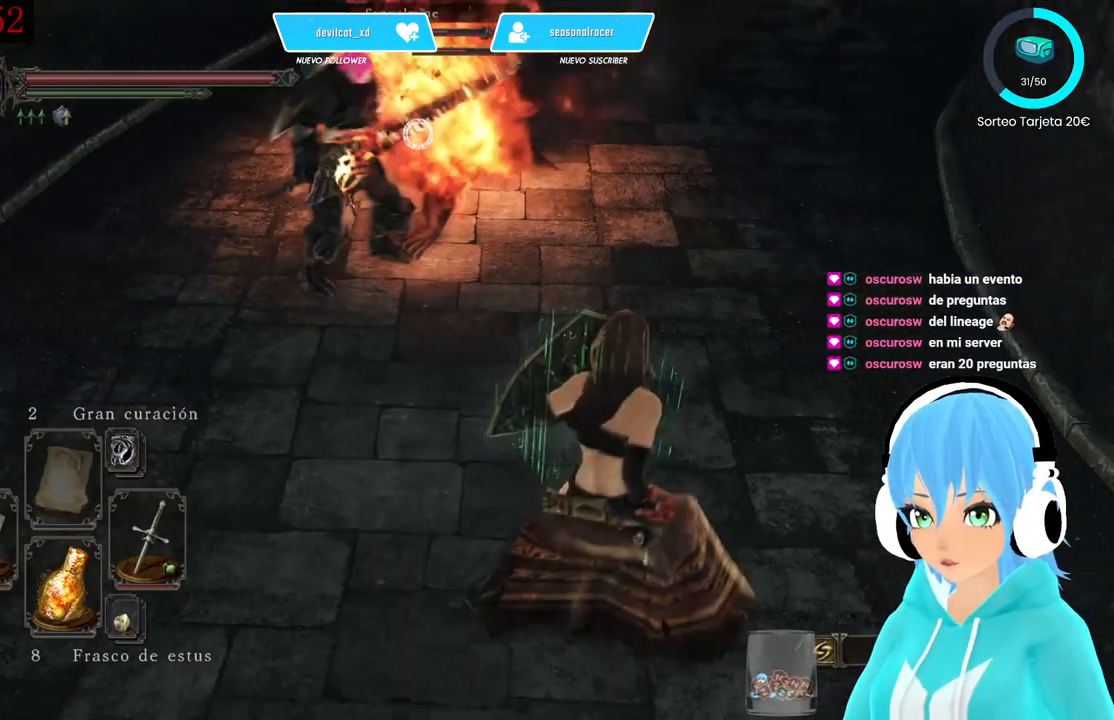
{"buttons": ["L1"], "left_stick": "up-right", "right_stick": "center", "events": []}
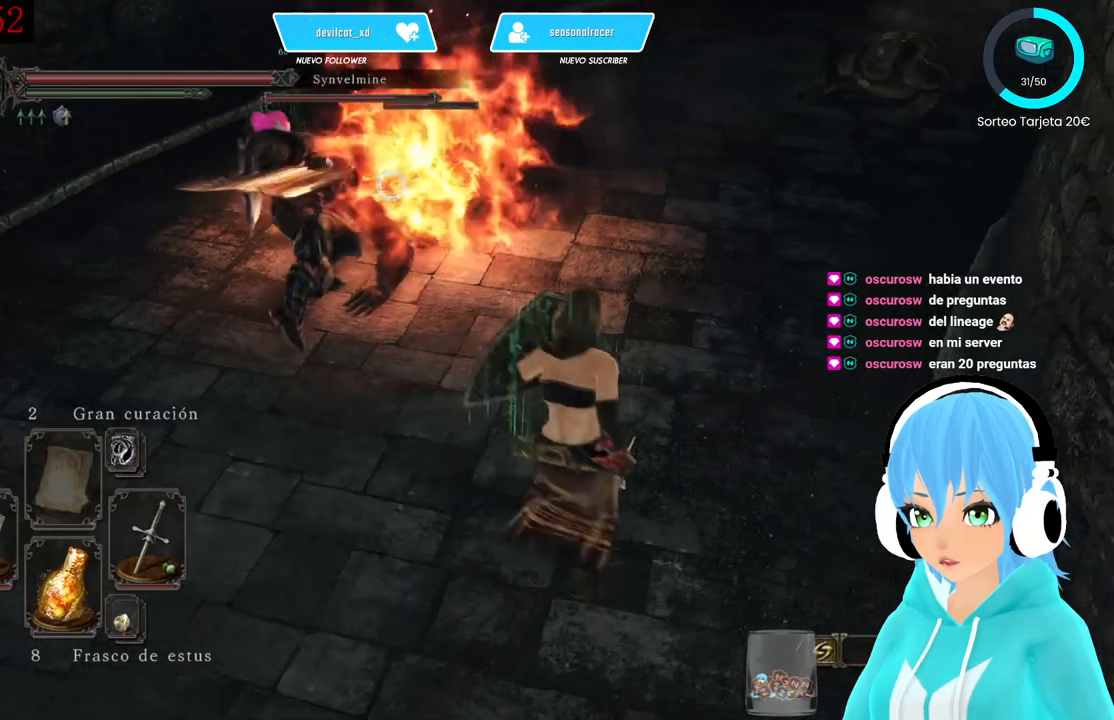
{"buttons": ["L1"], "left_stick": "down-left", "right_stick": "center"}
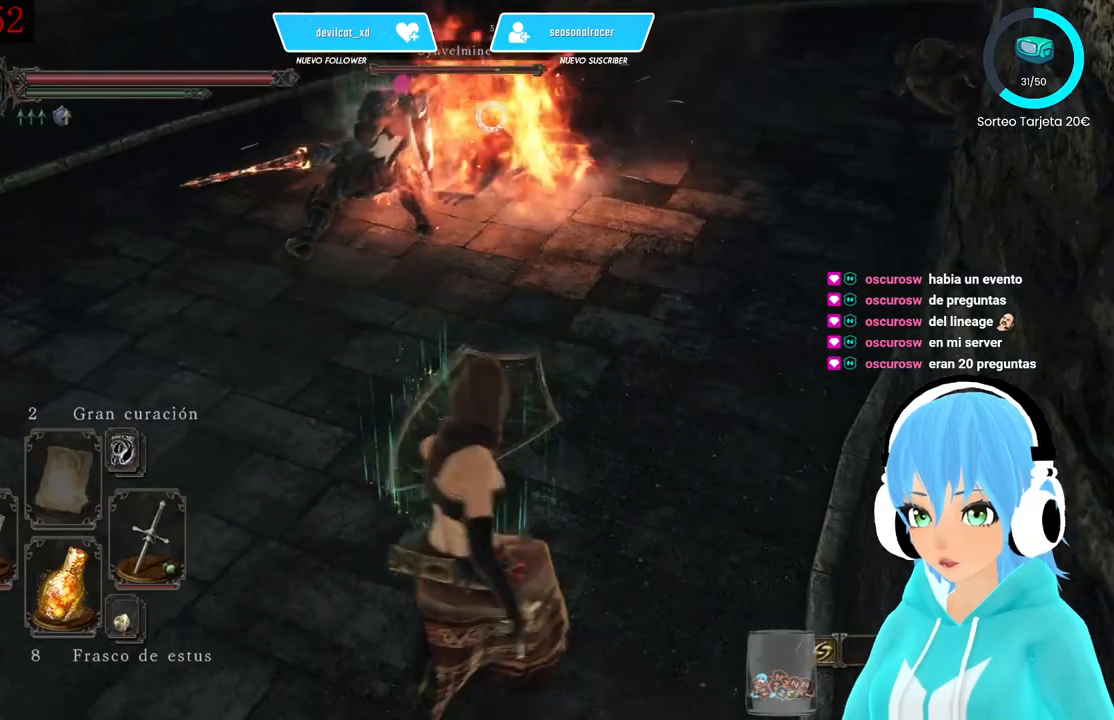
{"buttons": ["L1"], "left_stick": "up-left", "right_stick": "center"}
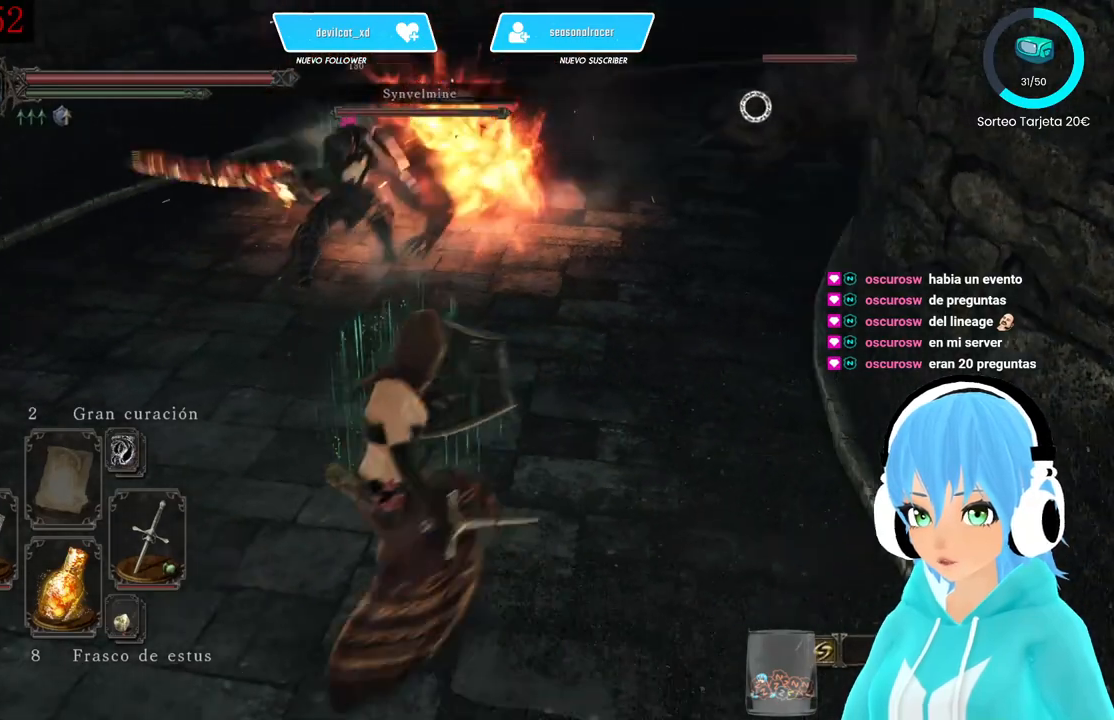
{"buttons": ["L1"], "left_stick": "up-right", "right_stick": "center"}
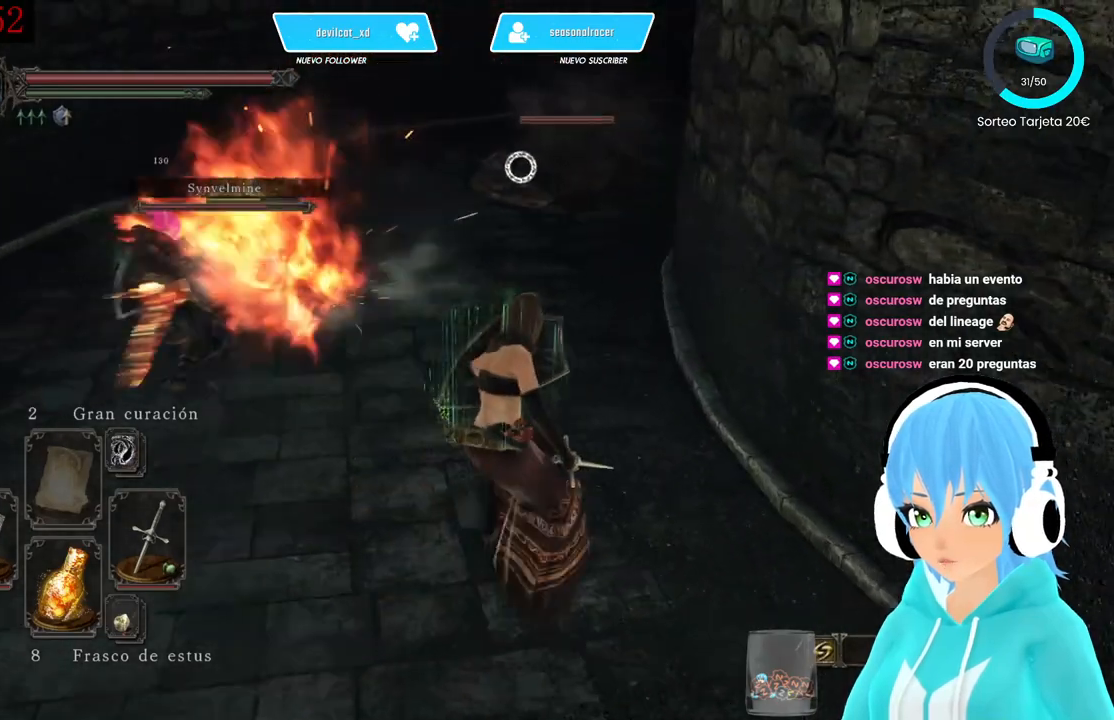
{"buttons": ["L1"], "left_stick": "up-right", "right_stick": "center", "events": []}
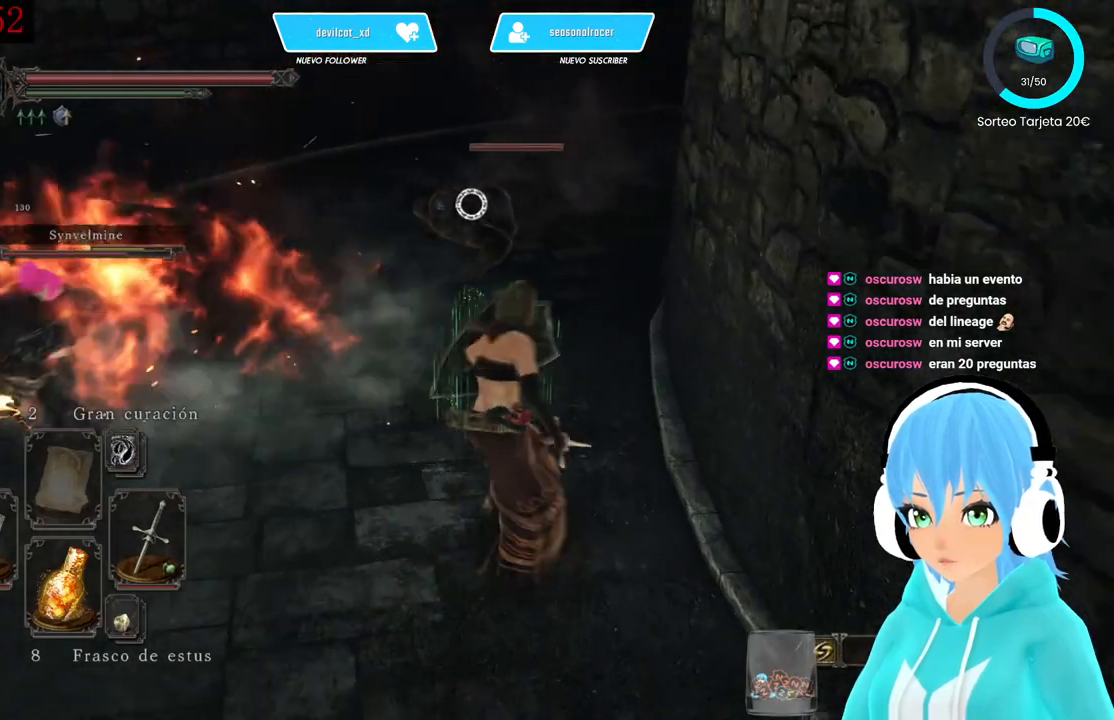
{"buttons": ["L1"], "left_stick": "up-right", "right_stick": "center"}
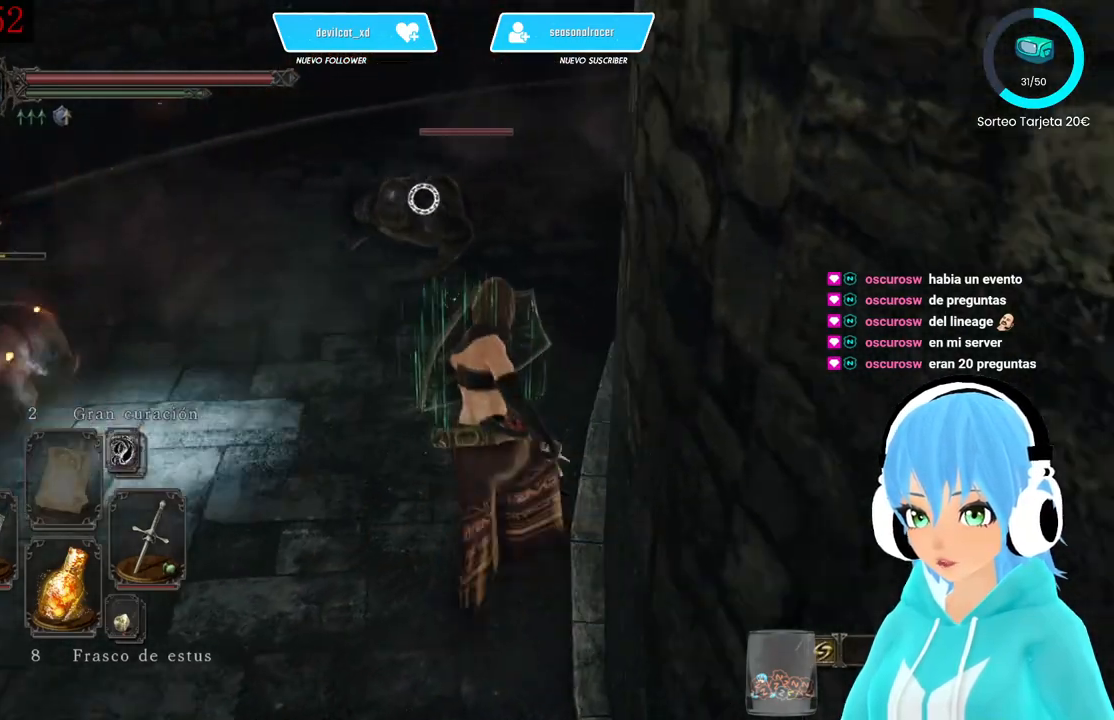
{"buttons": ["R1"], "left_stick": "up-right", "right_stick": "center"}
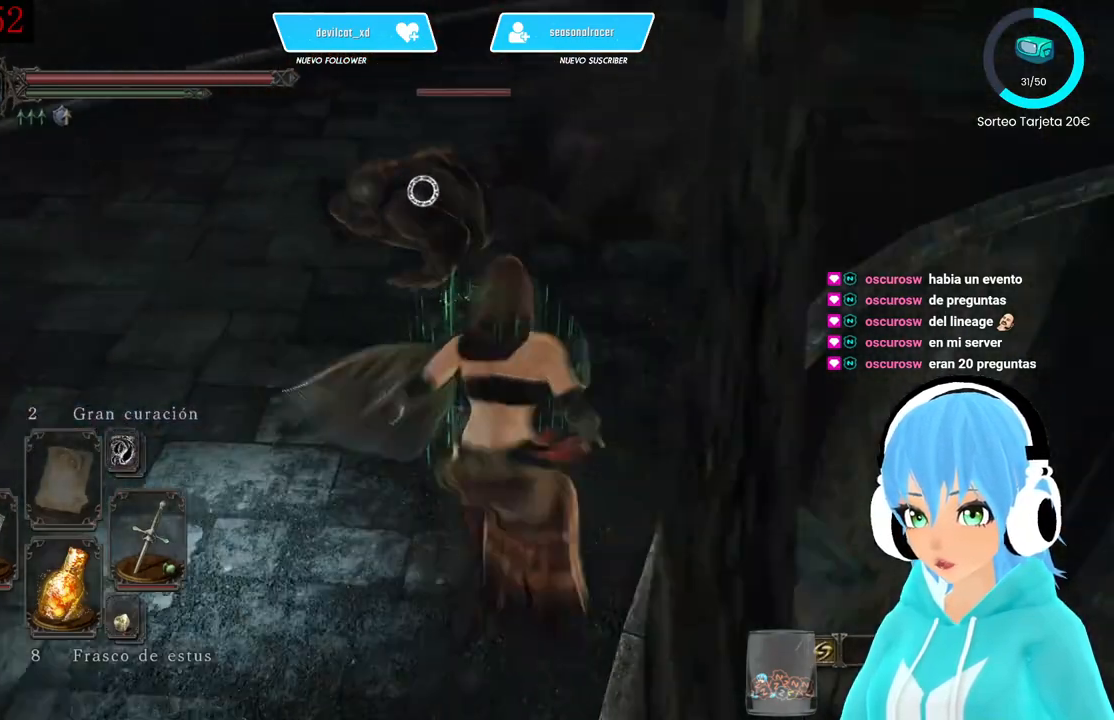
{"buttons": [], "left_stick": "center", "right_stick": "center", "events": [[83, "R1", "up"], [83, "left_stick", "center"]]}